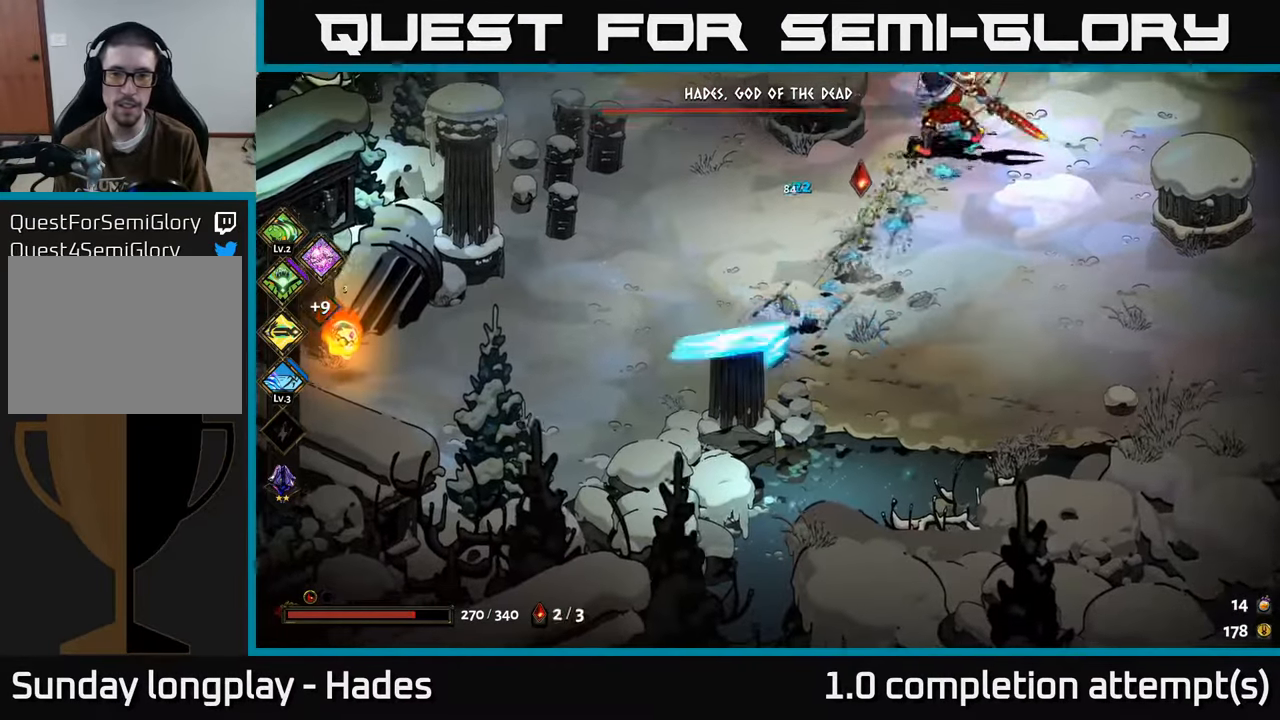
Gameplay with a controller (Xbox layout); each line is a JSON object with the inputs held at the frame after it. "events" lists button and stick changes between this image and that frame as [ms after this image, input, new state], when the widget could be followed in between. Not read: right_stick.
{"buttons": [], "left_stick": "up", "events": [[50, "A", "up"], [367, "X", "up"], [400, "left_stick", "up"]]}
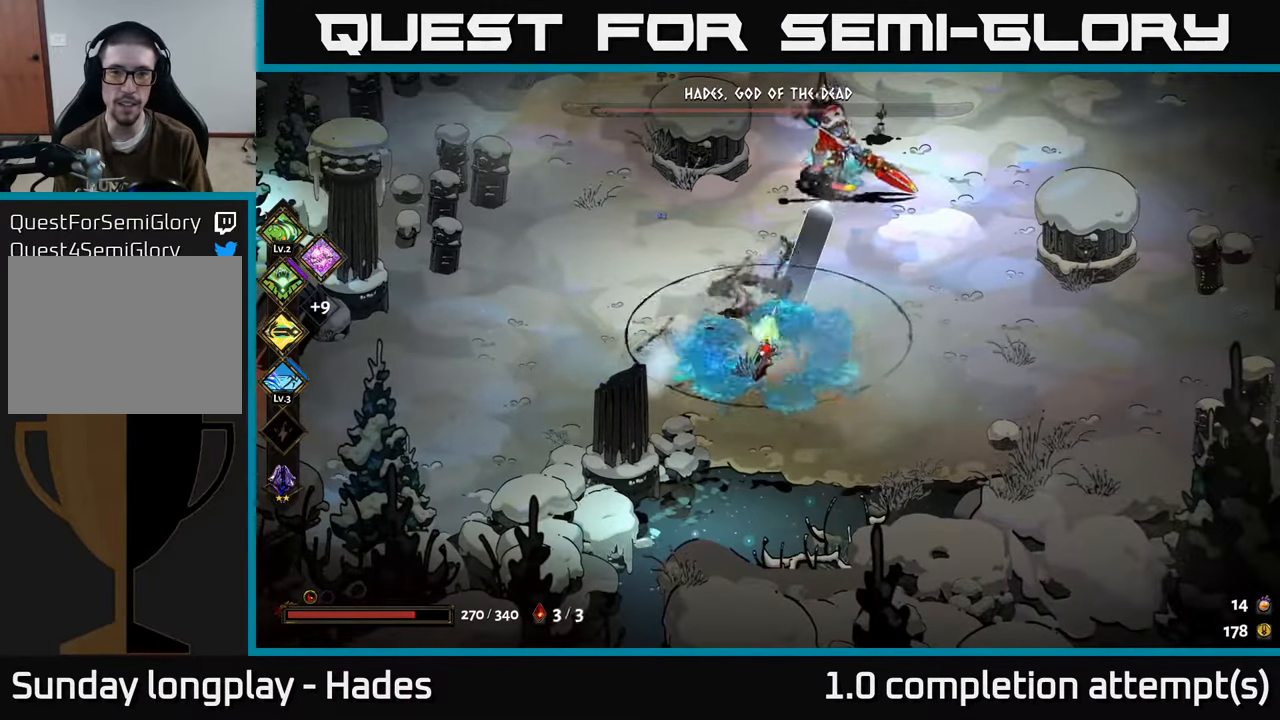
{"buttons": ["A", "X"], "left_stick": "up", "events": [[133, "A", "down"], [217, "A", "up"], [317, "A", "down"], [450, "X", "down"]]}
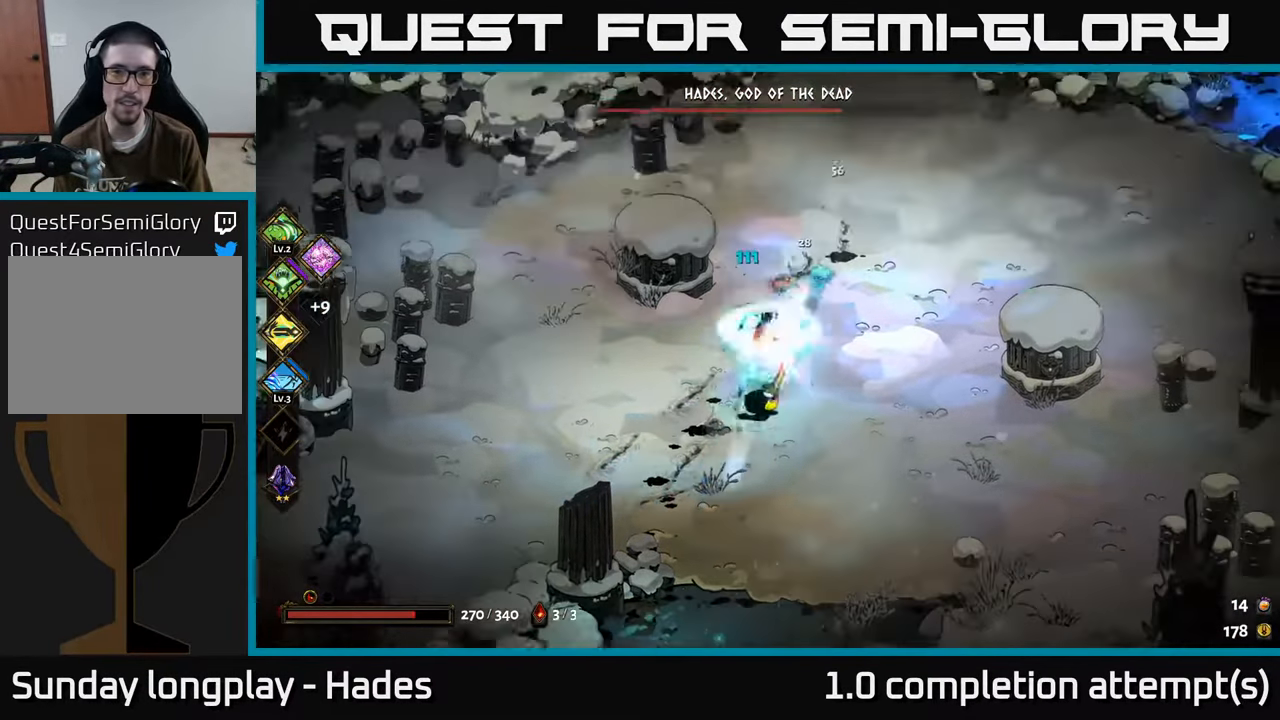
{"buttons": ["B"], "left_stick": "down", "events": [[100, "left_stick", "down"], [117, "A", "up"], [333, "X", "up"], [433, "B", "down"]]}
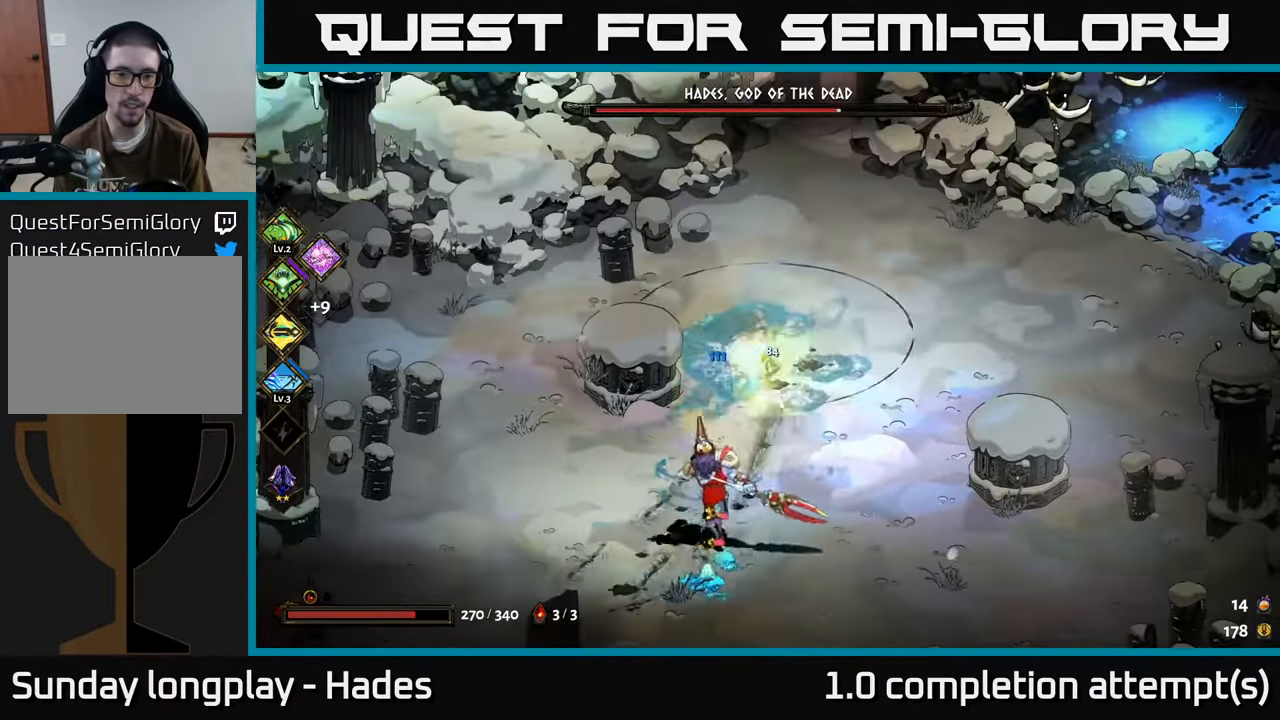
{"buttons": [], "left_stick": "down", "events": [[33, "B", "up"], [100, "B", "down"], [167, "B", "up"], [267, "B", "down"], [350, "B", "up"], [417, "B", "down"], [483, "B", "up"]]}
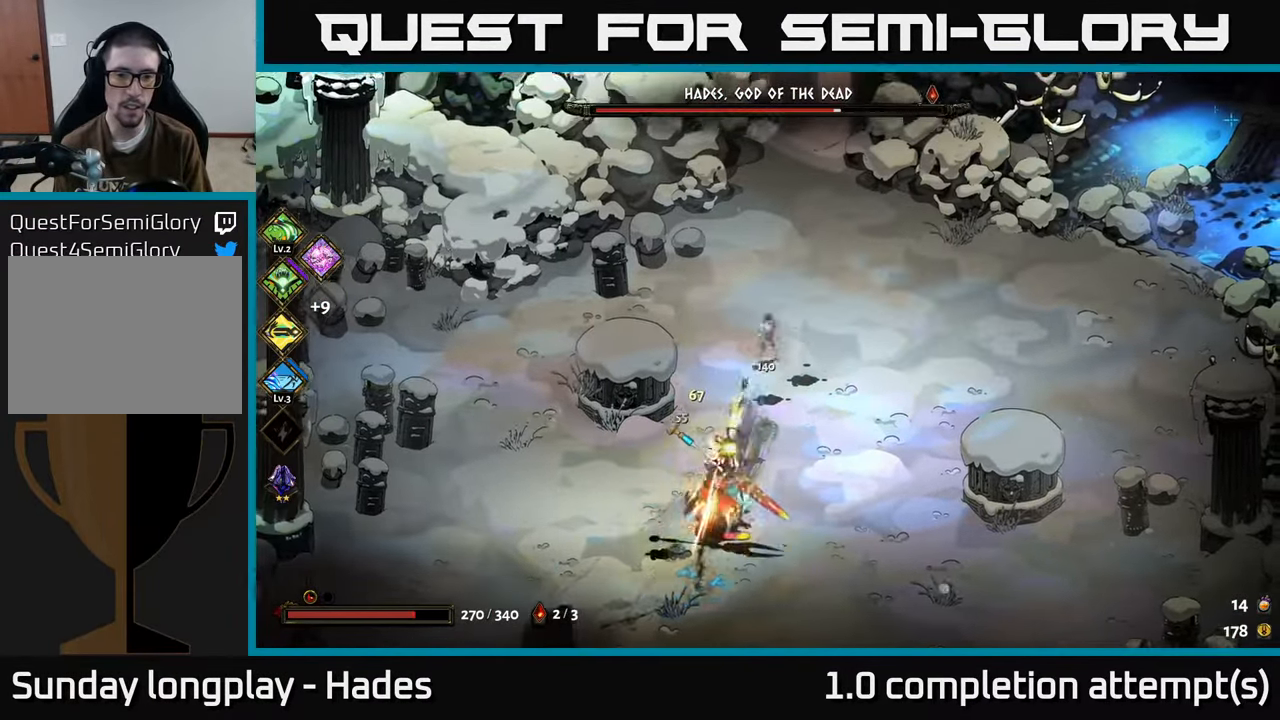
{"buttons": ["A"], "left_stick": "down", "events": [[67, "left_stick", "right"], [84, "A", "down"], [167, "A", "up"], [234, "A", "down"], [334, "A", "up"], [350, "left_stick", "down-right"], [417, "A", "down"], [467, "left_stick", "down"]]}
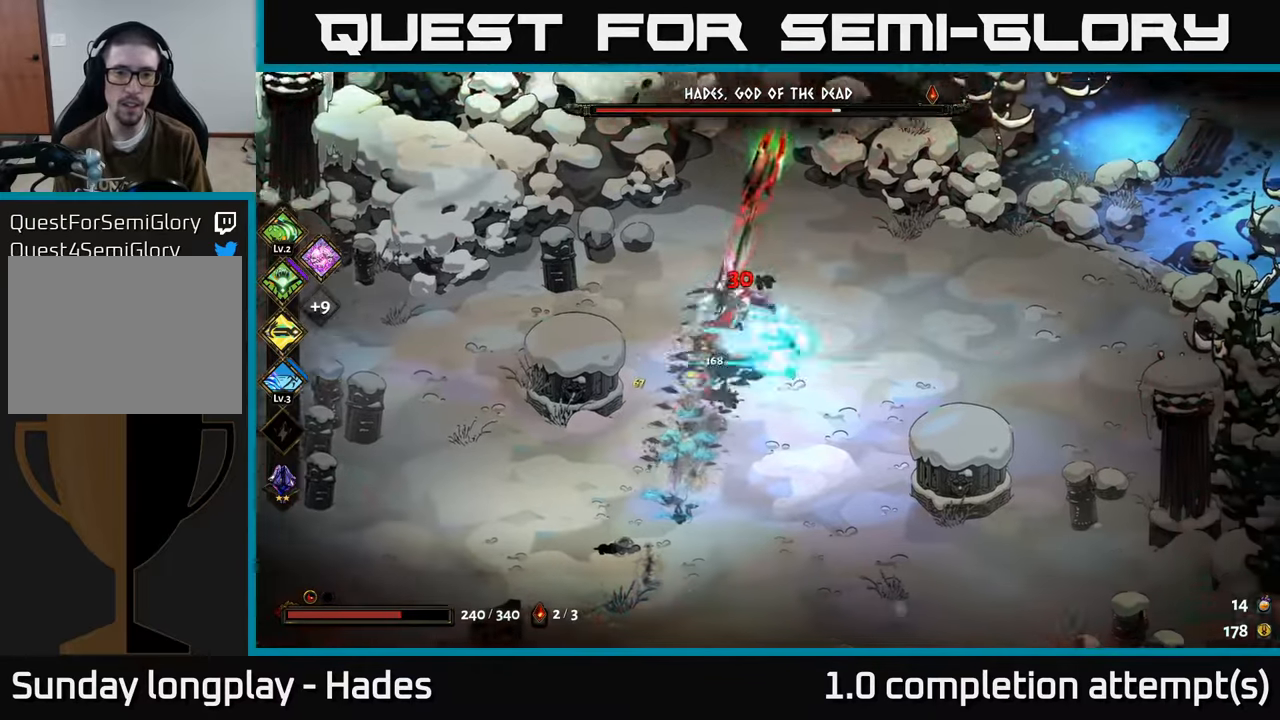
{"buttons": [], "left_stick": "up-left", "events": [[17, "A", "up"], [34, "left_stick", "down-left"], [150, "B", "down"], [167, "left_stick", "up-left"], [250, "B", "up"], [334, "B", "down"], [417, "B", "up"]]}
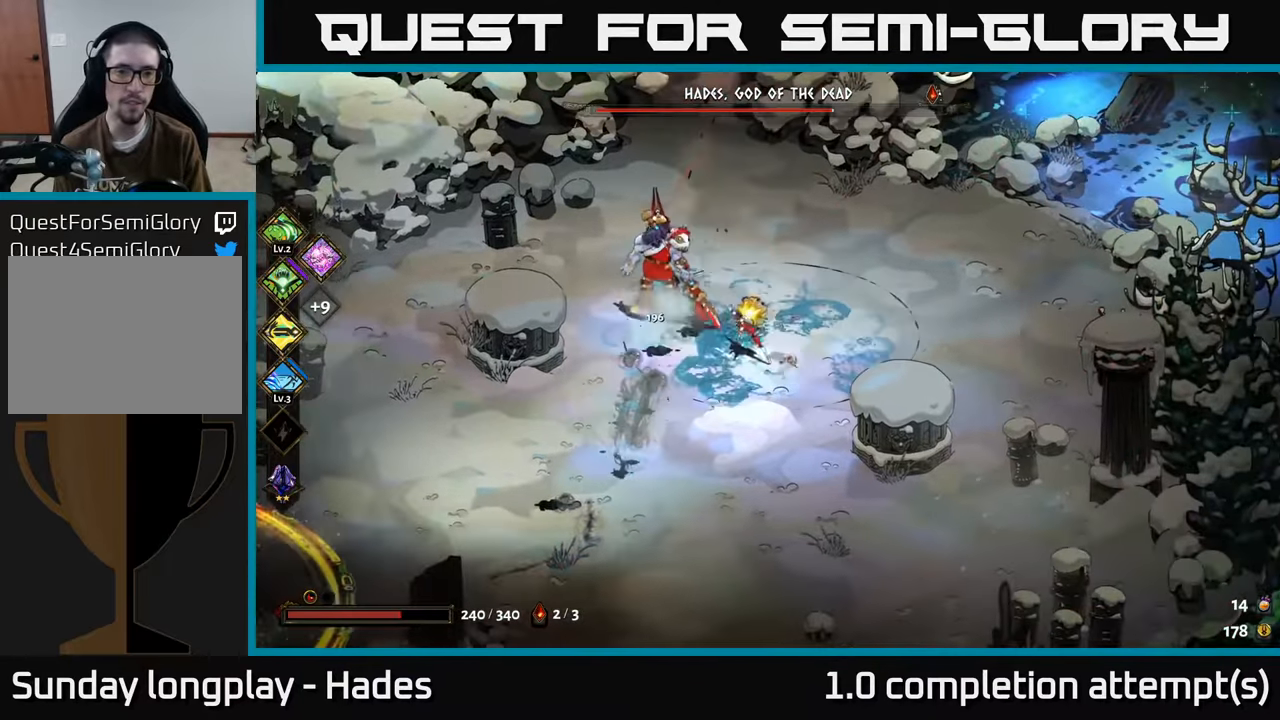
{"buttons": ["X"], "left_stick": "down", "events": [[84, "A", "down"], [150, "X", "down"], [317, "A", "up"], [384, "left_stick", "down"]]}
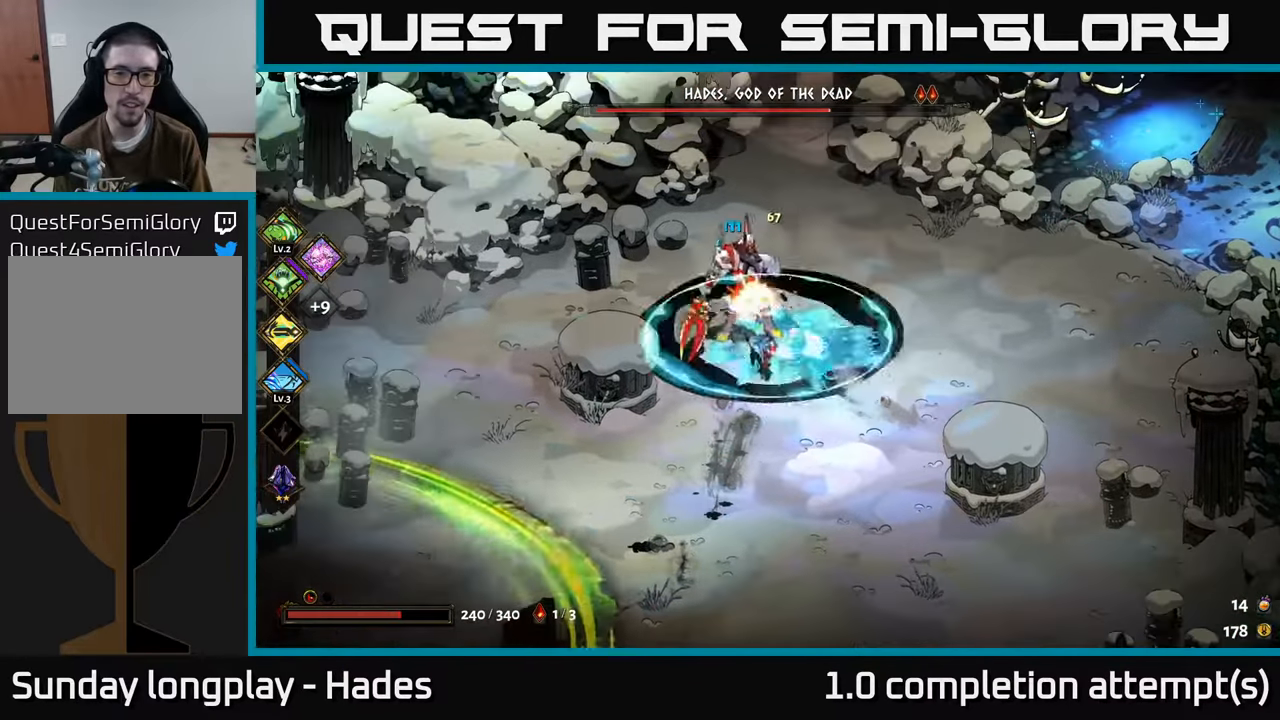
{"buttons": ["A"], "left_stick": "down-left", "events": [[117, "left_stick", "left"], [150, "X", "up"], [317, "A", "down"], [350, "left_stick", "down-left"], [400, "A", "up"], [467, "A", "down"]]}
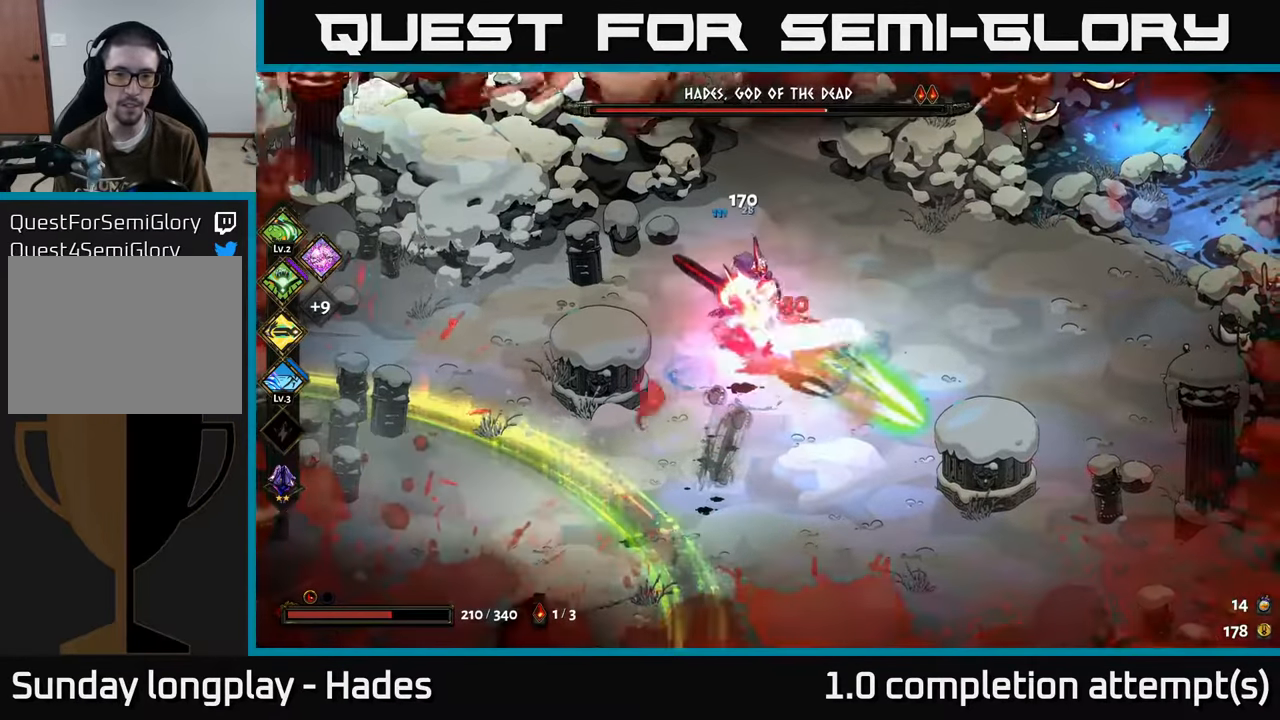
{"buttons": ["A"], "left_stick": "down-right", "events": [[67, "X", "down"], [134, "A", "up"], [317, "A", "down"], [350, "X", "up"], [500, "left_stick", "down-right"]]}
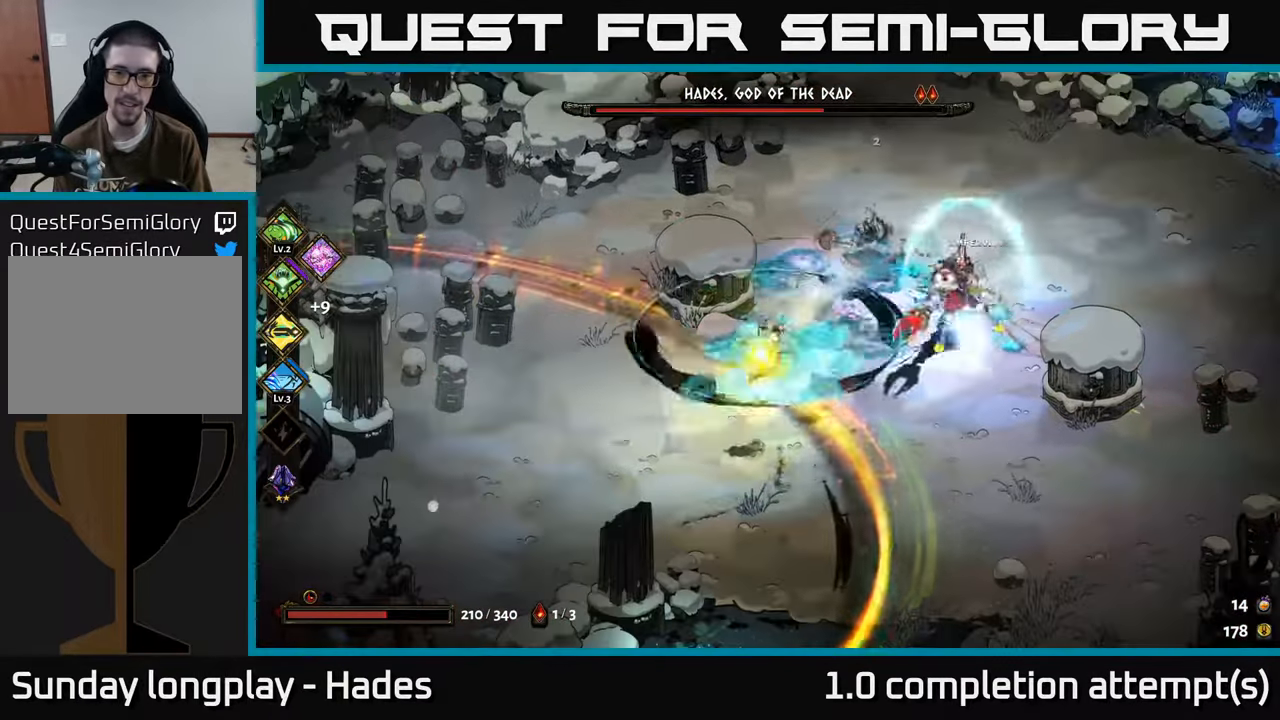
{"buttons": [], "left_stick": "right", "events": [[17, "X", "down"], [17, "left_stick", "right"], [34, "A", "up"], [484, "X", "up"]]}
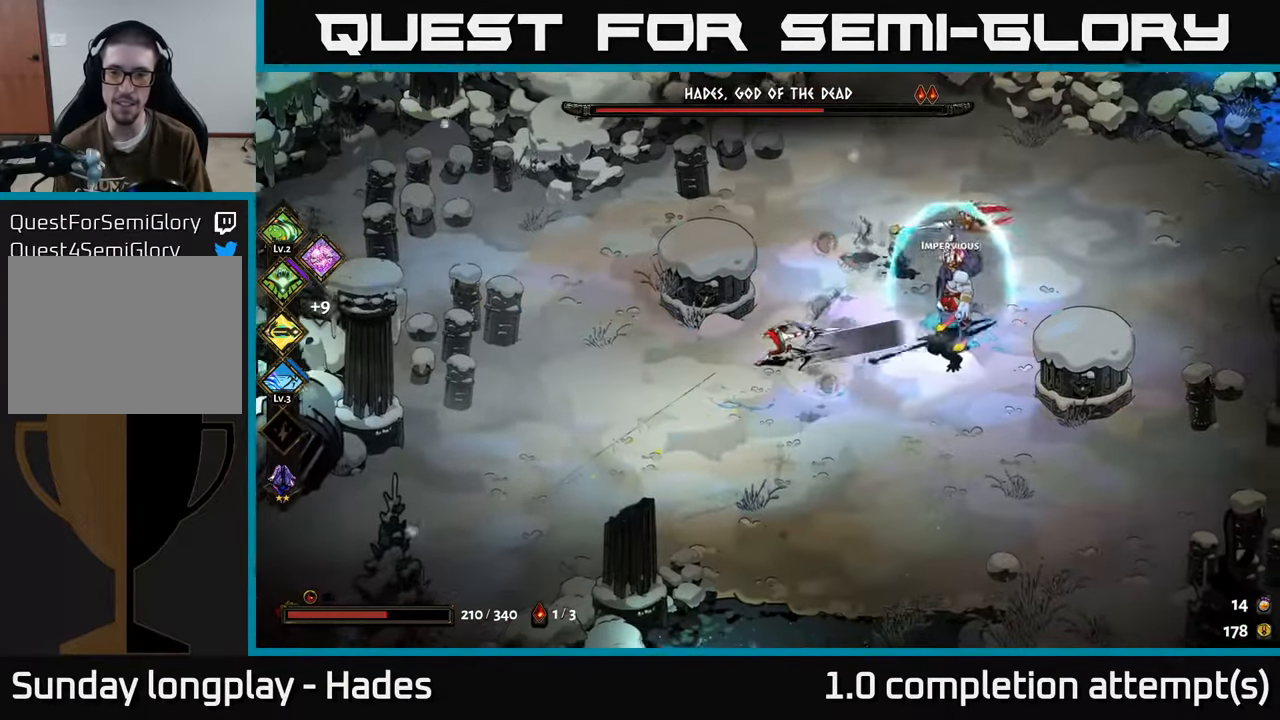
{"buttons": ["X"], "left_stick": "down-right", "events": [[100, "A", "down"], [184, "A", "up"], [284, "A", "down"], [334, "left_stick", "down-right"], [367, "X", "down"], [417, "A", "up"]]}
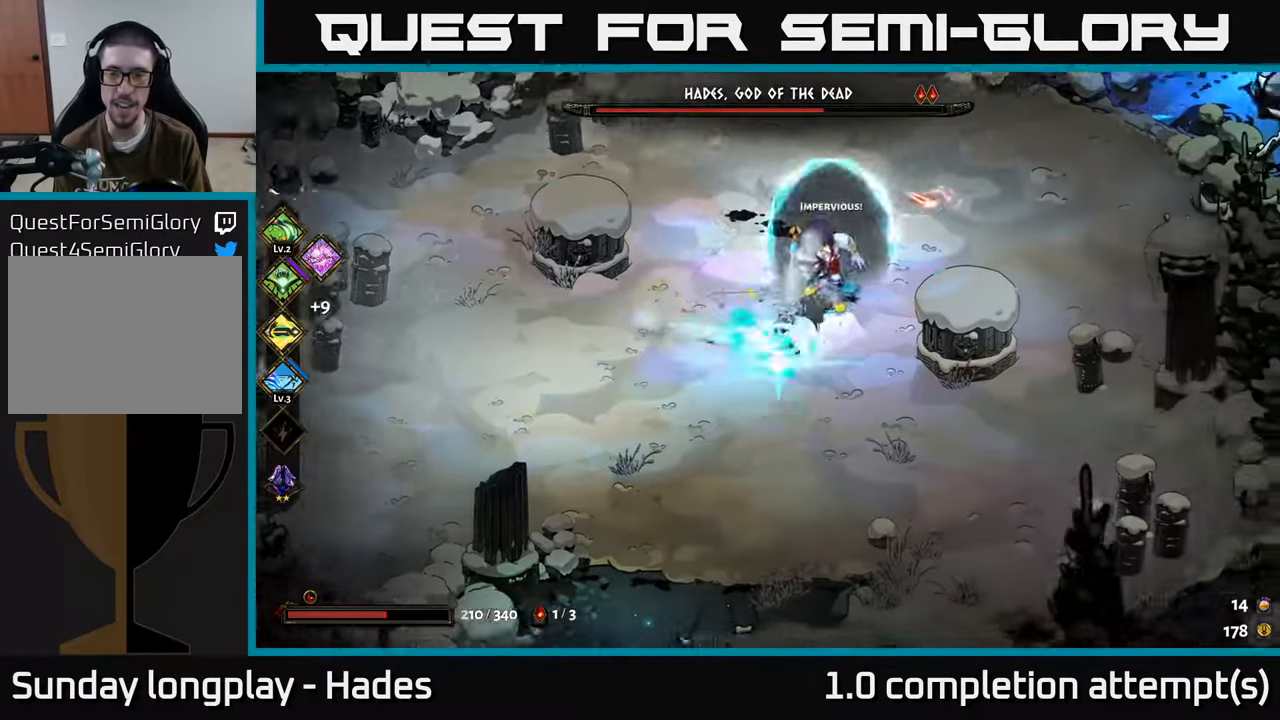
{"buttons": [], "left_stick": "up-left", "events": [[134, "X", "up"], [200, "left_stick", "up-right"], [250, "left_stick", "up"], [350, "left_stick", "up-left"]]}
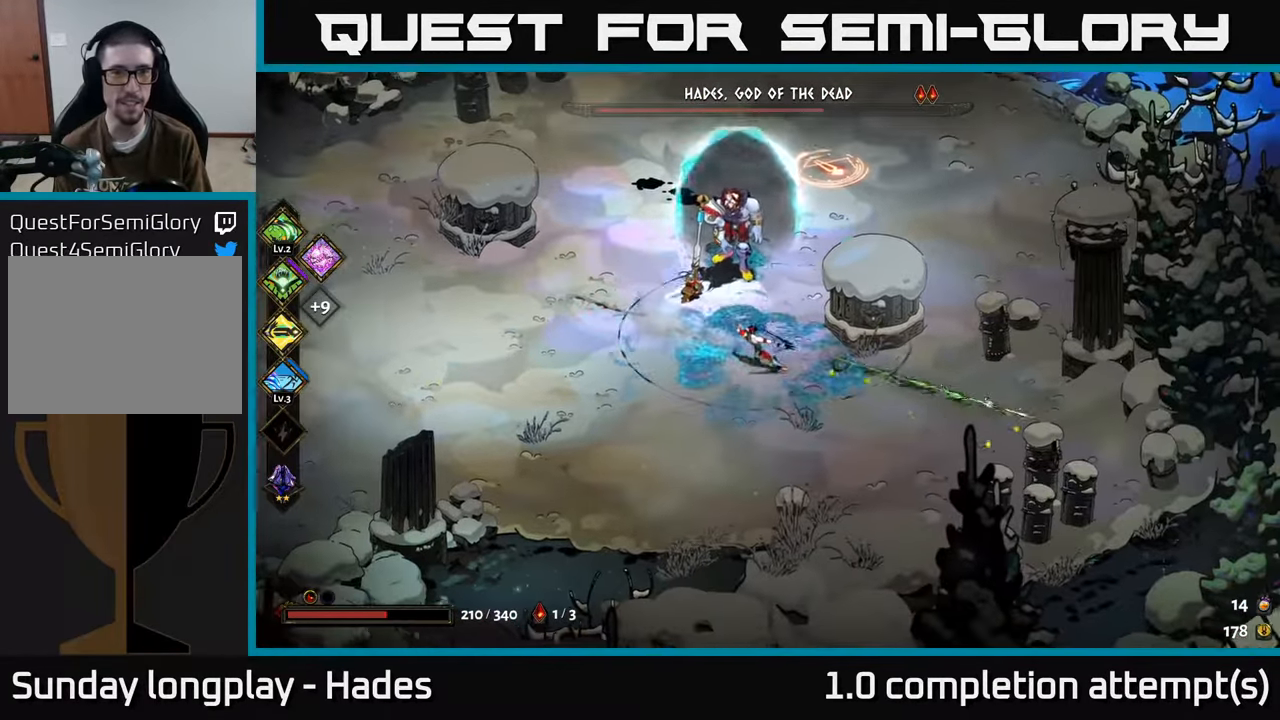
{"buttons": [], "left_stick": "up-right", "events": [[234, "left_stick", "up-right"], [367, "A", "down"], [484, "A", "up"]]}
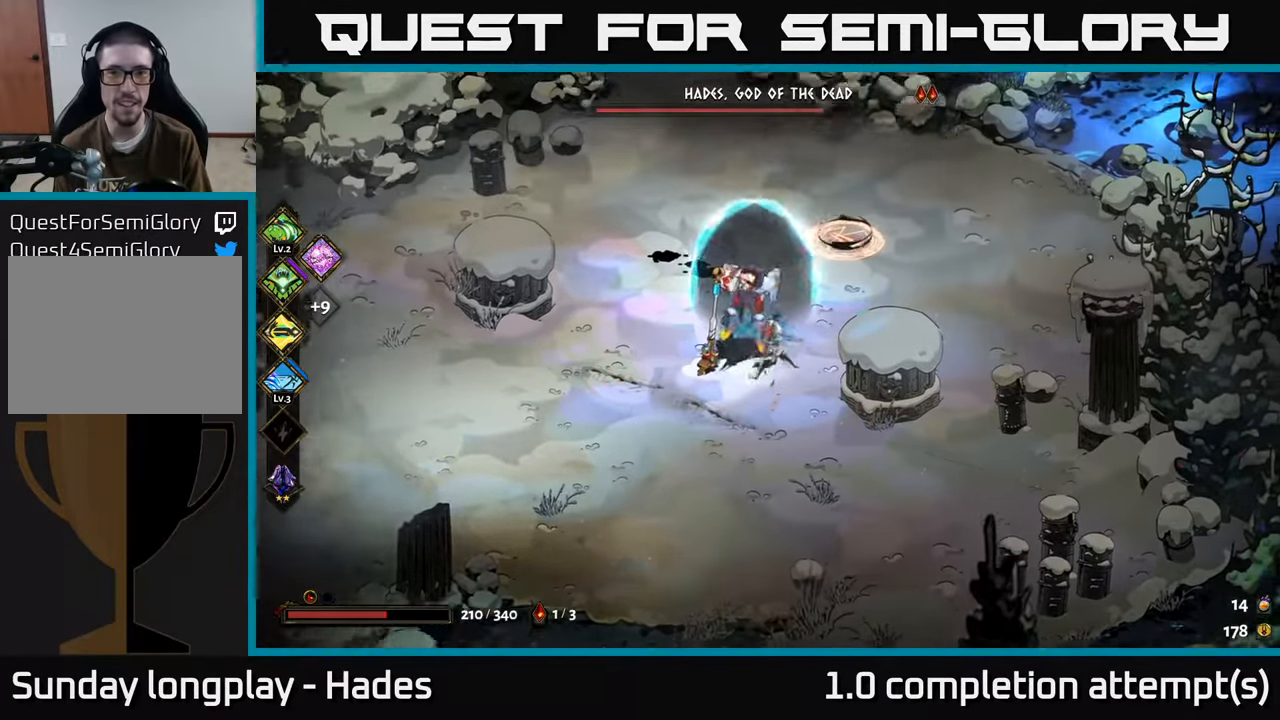
{"buttons": ["X"], "left_stick": "down-left", "events": [[50, "A", "down"], [200, "A", "up"], [217, "X", "down"], [217, "left_stick", "down-left"]]}
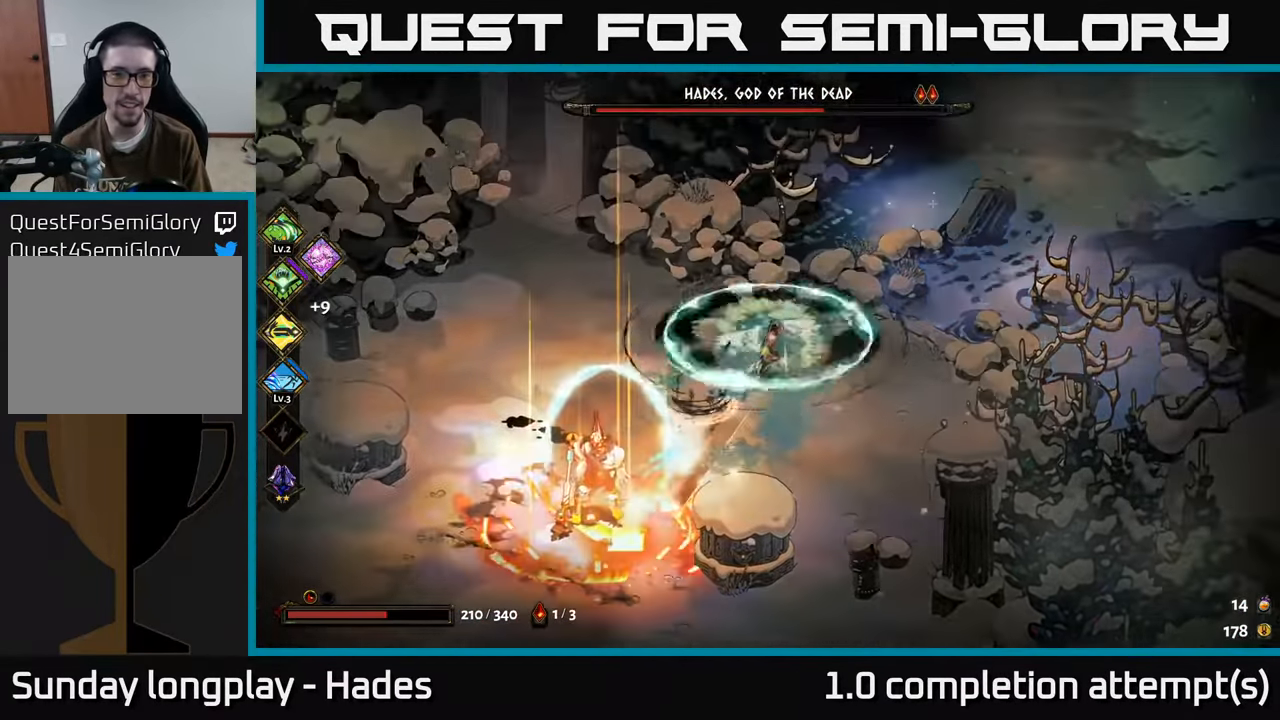
{"buttons": ["A", "X"], "left_stick": "up-left", "events": [[150, "X", "up"], [300, "A", "down"], [433, "A", "up"], [466, "A", "down"], [466, "X", "down"], [483, "left_stick", "up-left"]]}
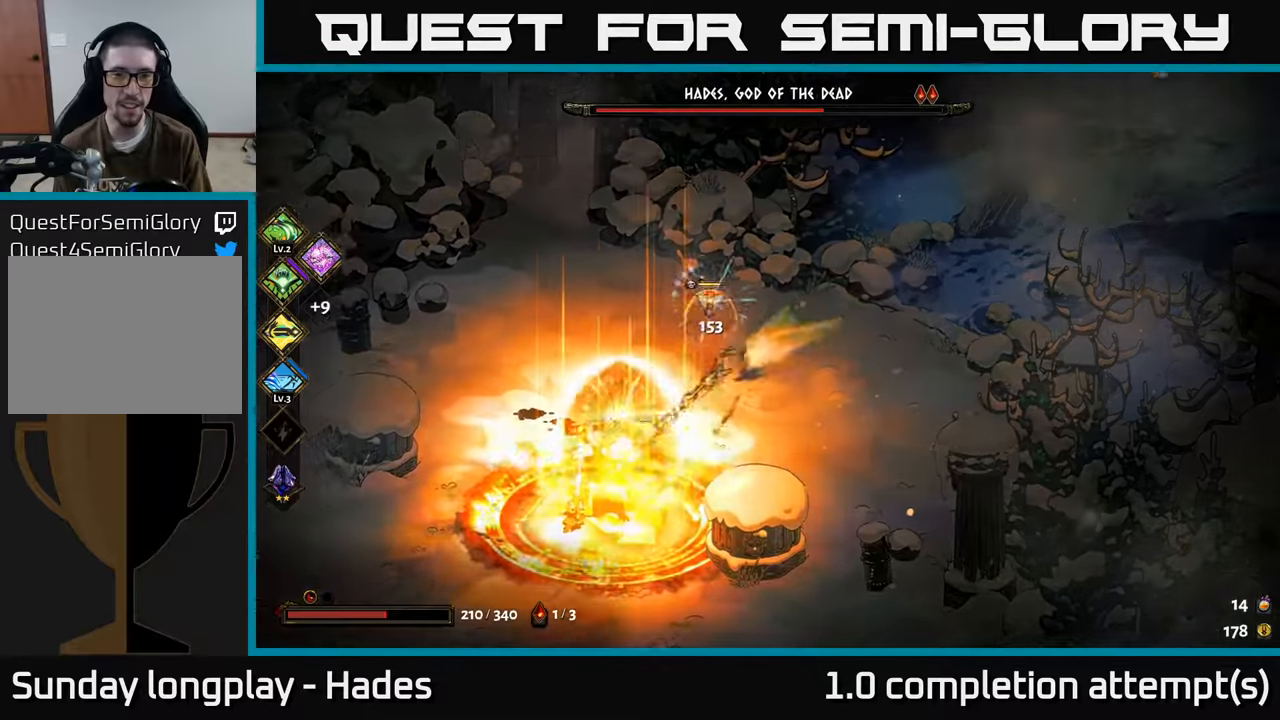
{"buttons": [], "left_stick": "up-right", "events": [[100, "A", "up"], [216, "left_stick", "up"], [316, "left_stick", "up-right"], [383, "X", "up"]]}
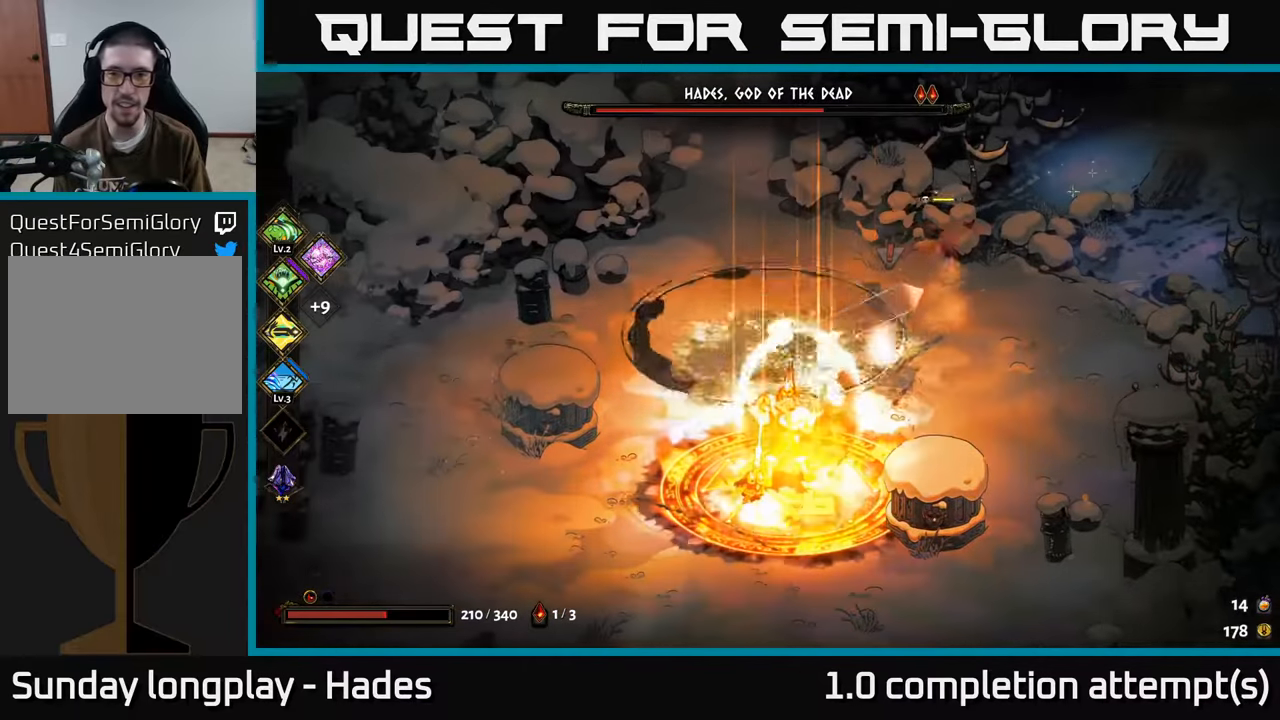
{"buttons": ["X"], "left_stick": "right", "events": [[50, "A", "down"], [166, "A", "up"], [233, "A", "down"], [316, "X", "down"], [316, "left_stick", "right"], [416, "A", "up"]]}
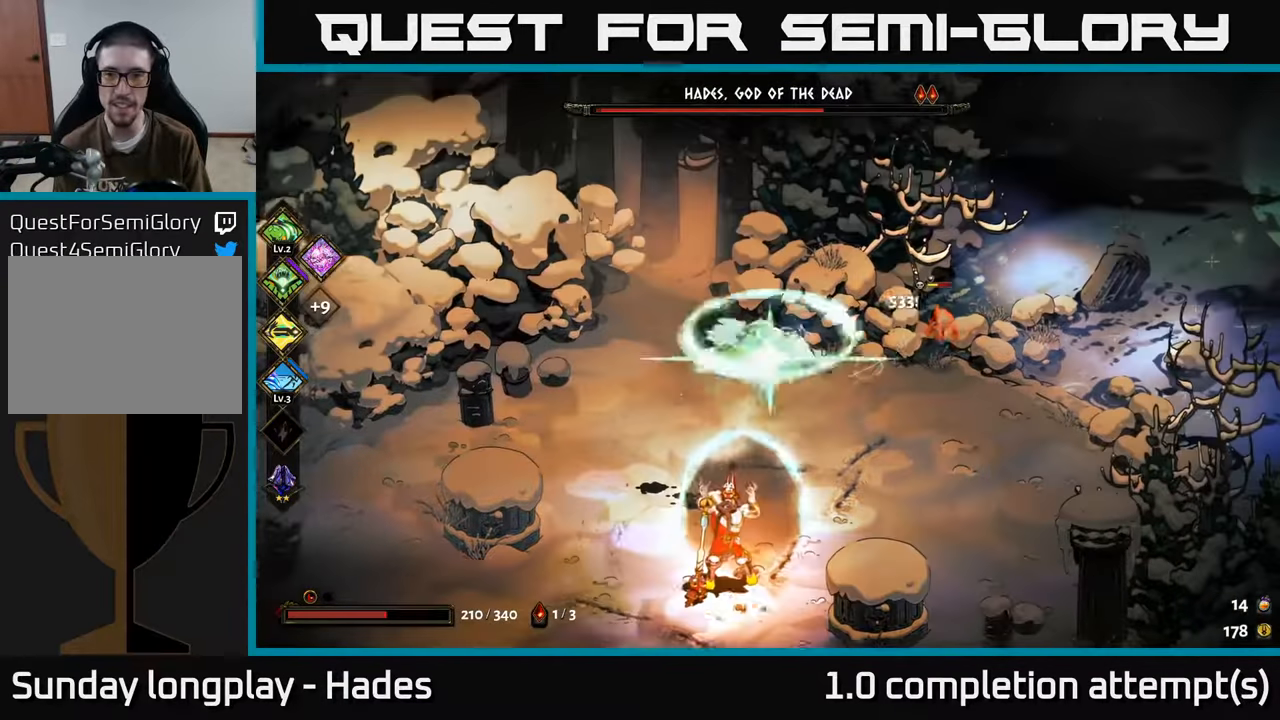
{"buttons": [], "left_stick": "right", "events": [[183, "X", "up"], [400, "A", "down"], [500, "A", "up"]]}
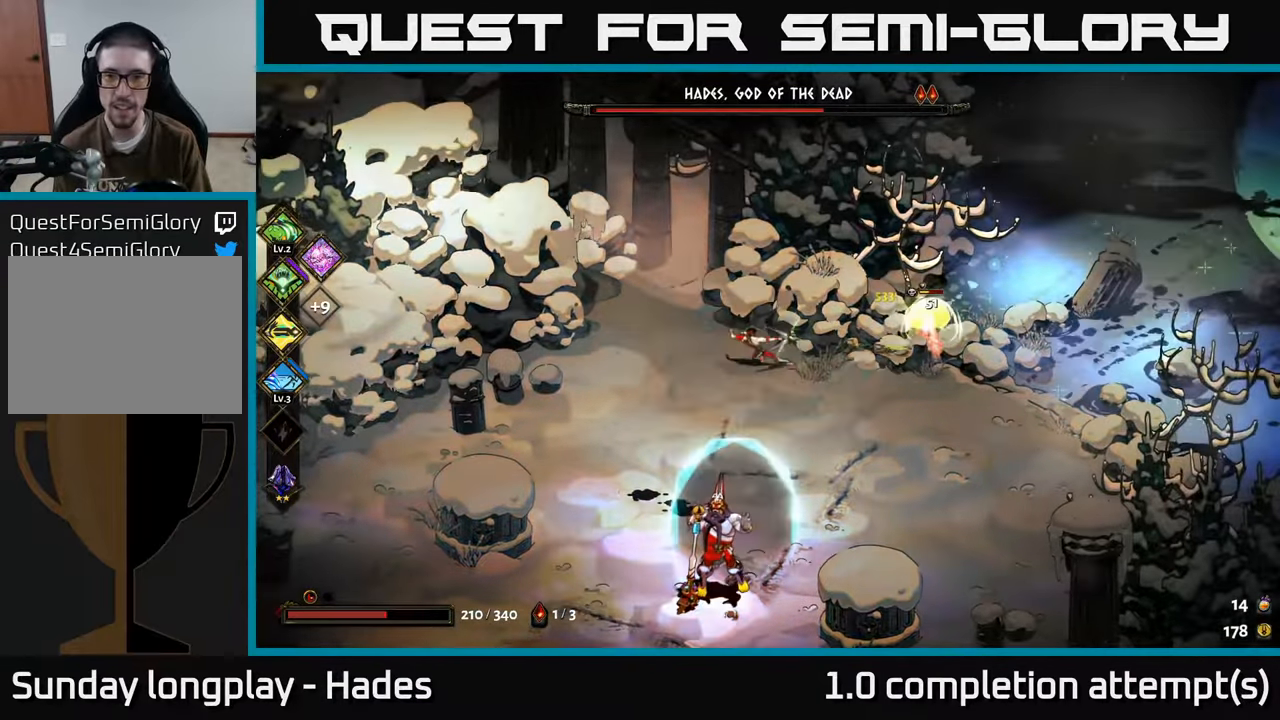
{"buttons": [], "left_stick": "down-right", "events": [[66, "A", "down"], [133, "X", "down"], [200, "A", "up"], [483, "left_stick", "down-right"], [500, "X", "up"]]}
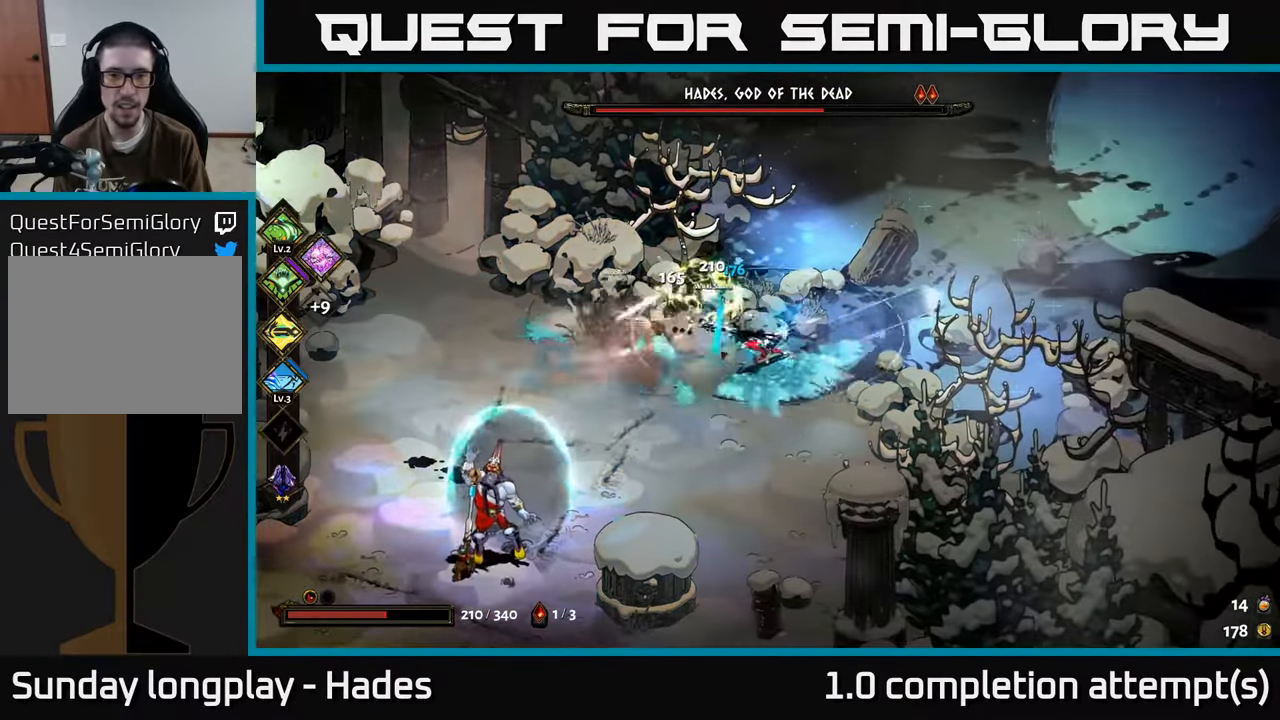
{"buttons": [], "left_stick": "left", "events": [[100, "left_stick", "left"]]}
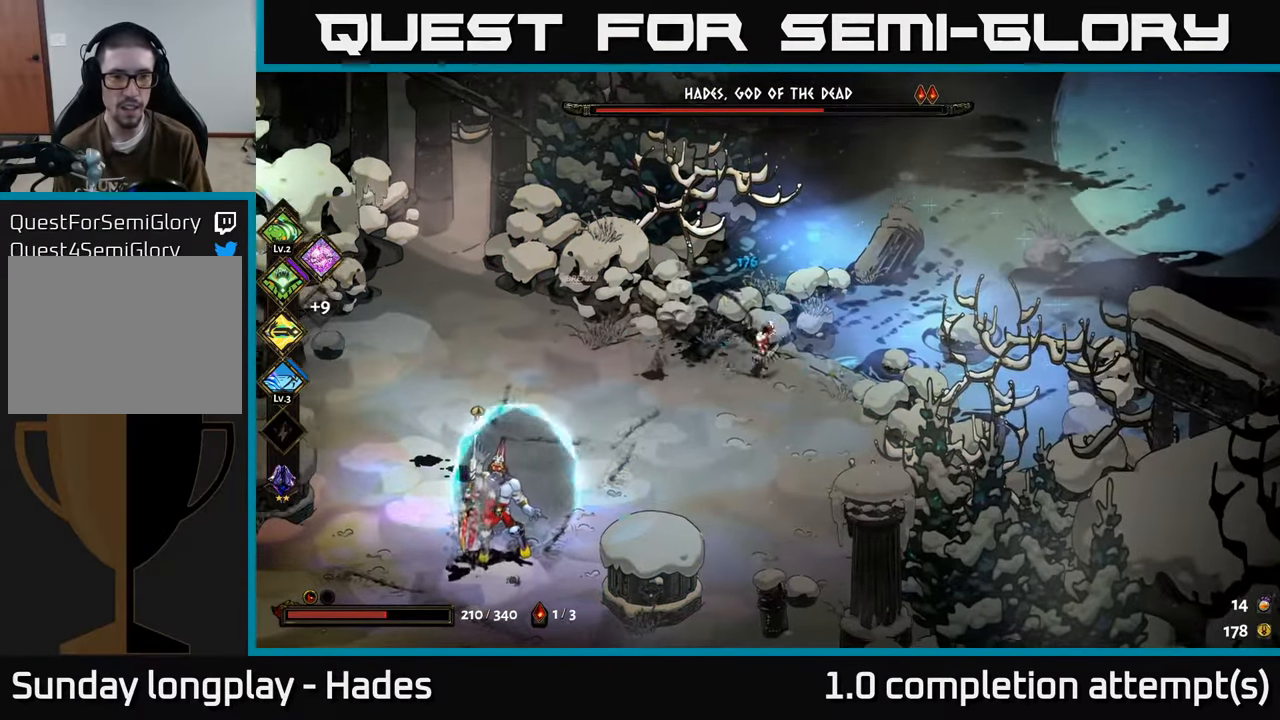
{"buttons": [], "left_stick": "down-left", "events": [[233, "left_stick", "down"], [400, "left_stick", "down-left"]]}
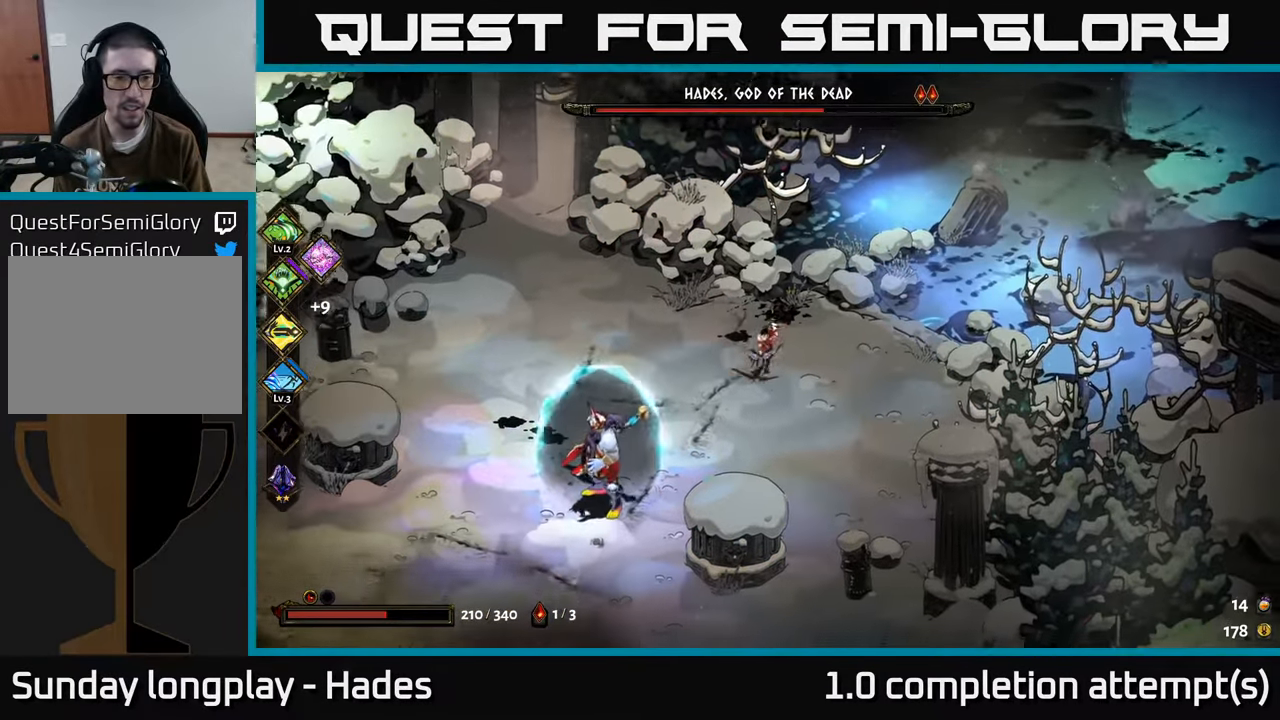
{"buttons": ["X"], "left_stick": "left", "events": [[133, "A", "down"], [250, "A", "up"], [300, "A", "down"], [350, "X", "down"], [450, "left_stick", "left"], [483, "A", "up"]]}
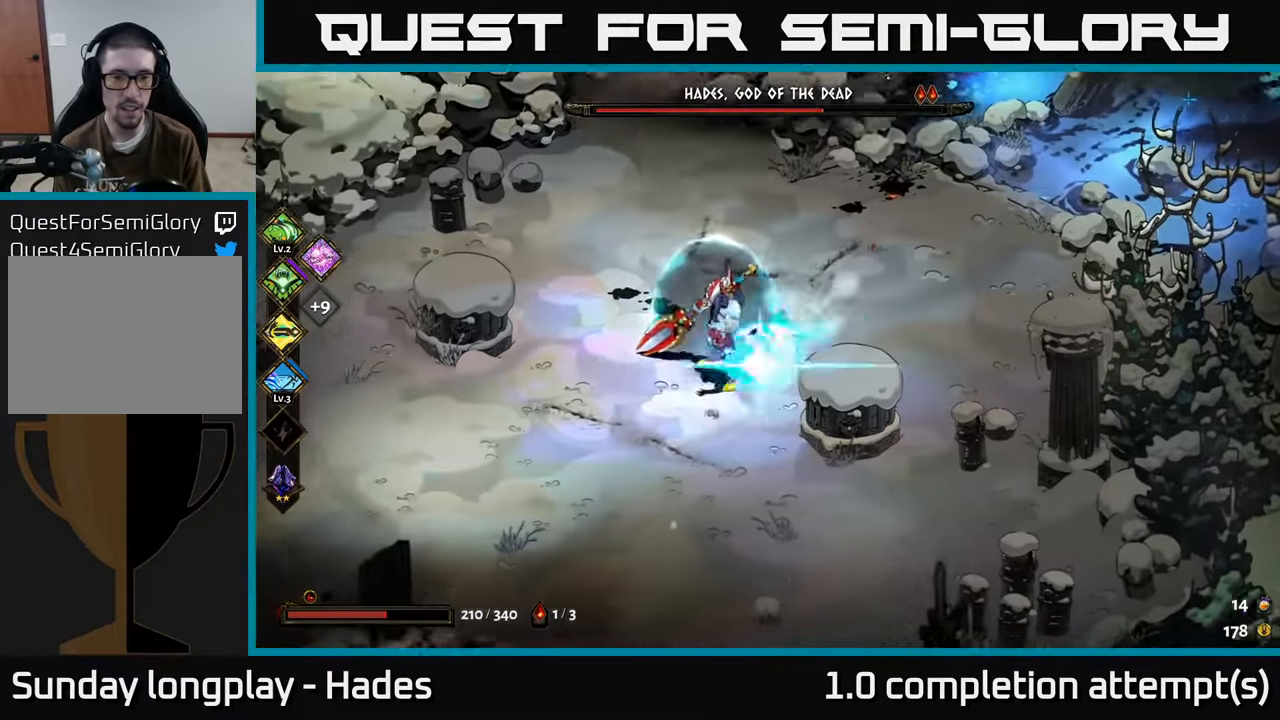
{"buttons": ["A"], "left_stick": "down-left", "events": [[33, "left_stick", "up"], [133, "left_stick", "up-right"], [283, "X", "up"], [400, "left_stick", "down-left"], [500, "A", "down"]]}
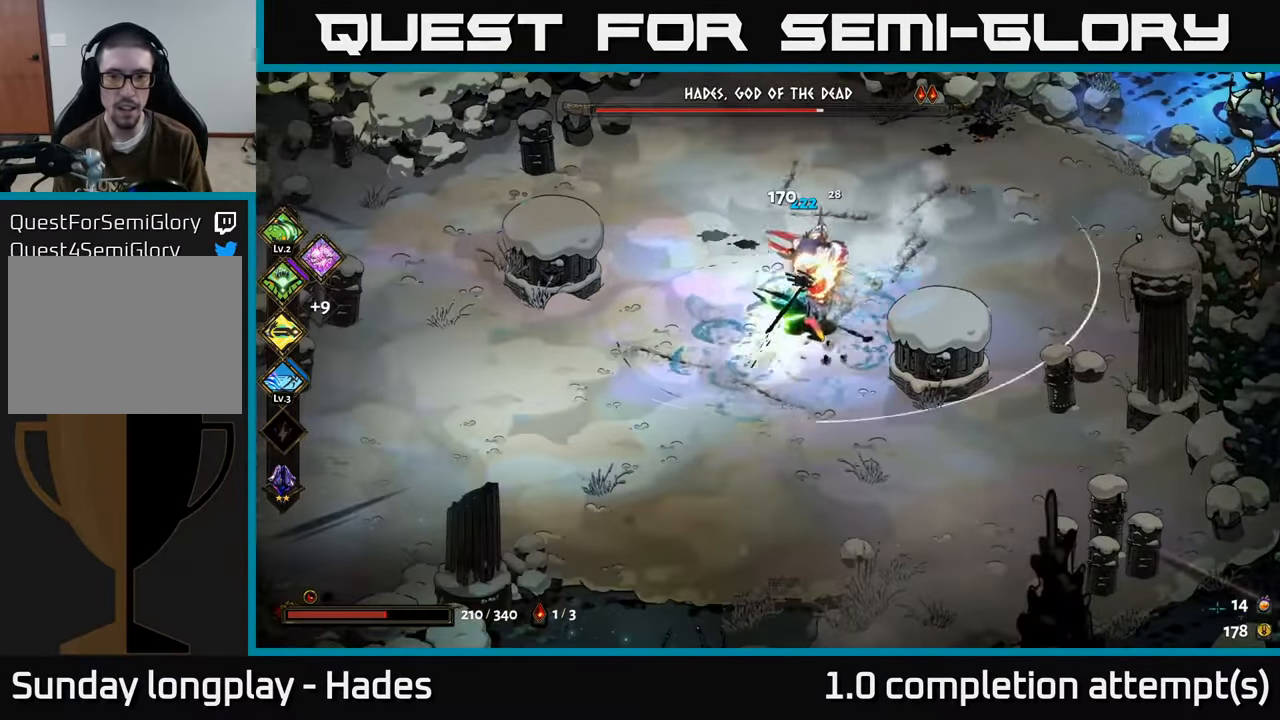
{"buttons": ["X"], "left_stick": "left", "events": [[83, "A", "up"], [166, "A", "down"], [333, "X", "down"], [450, "A", "up"], [450, "left_stick", "left"]]}
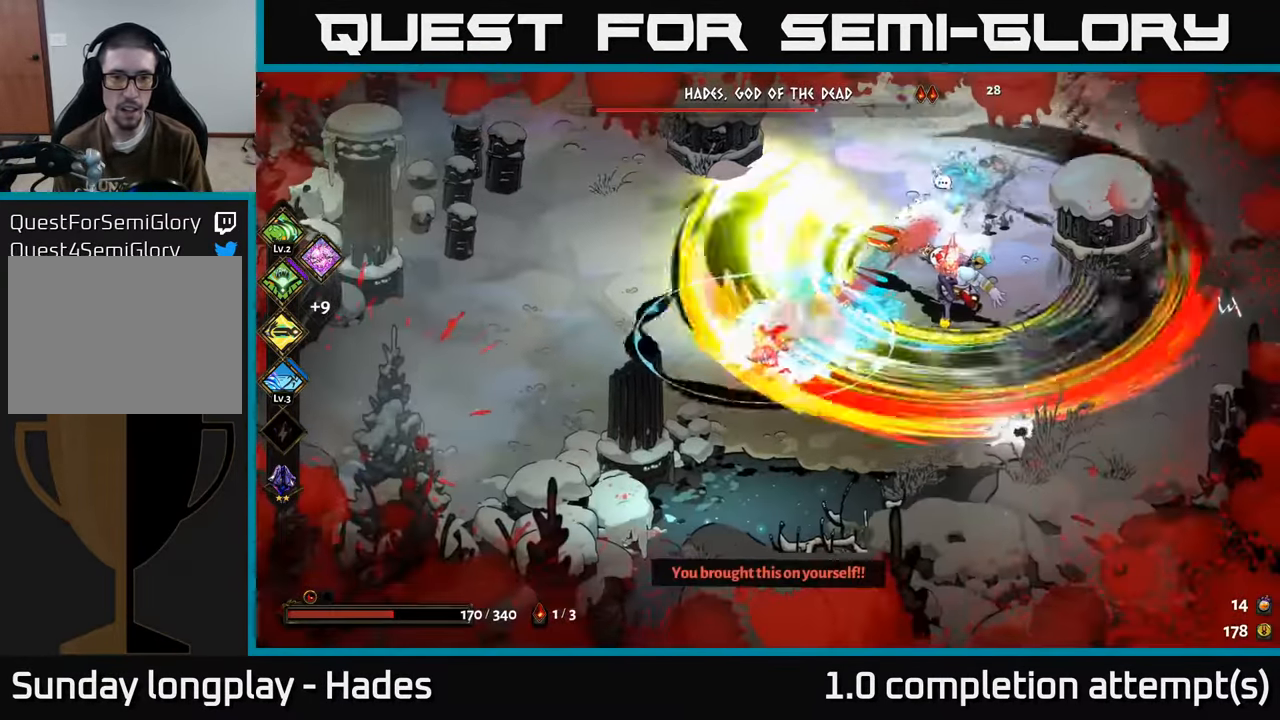
{"buttons": [], "left_stick": "right", "events": [[33, "X", "up"], [83, "A", "down"], [233, "left_stick", "up-left"], [250, "A", "up"], [433, "left_stick", "up-right"], [500, "left_stick", "right"]]}
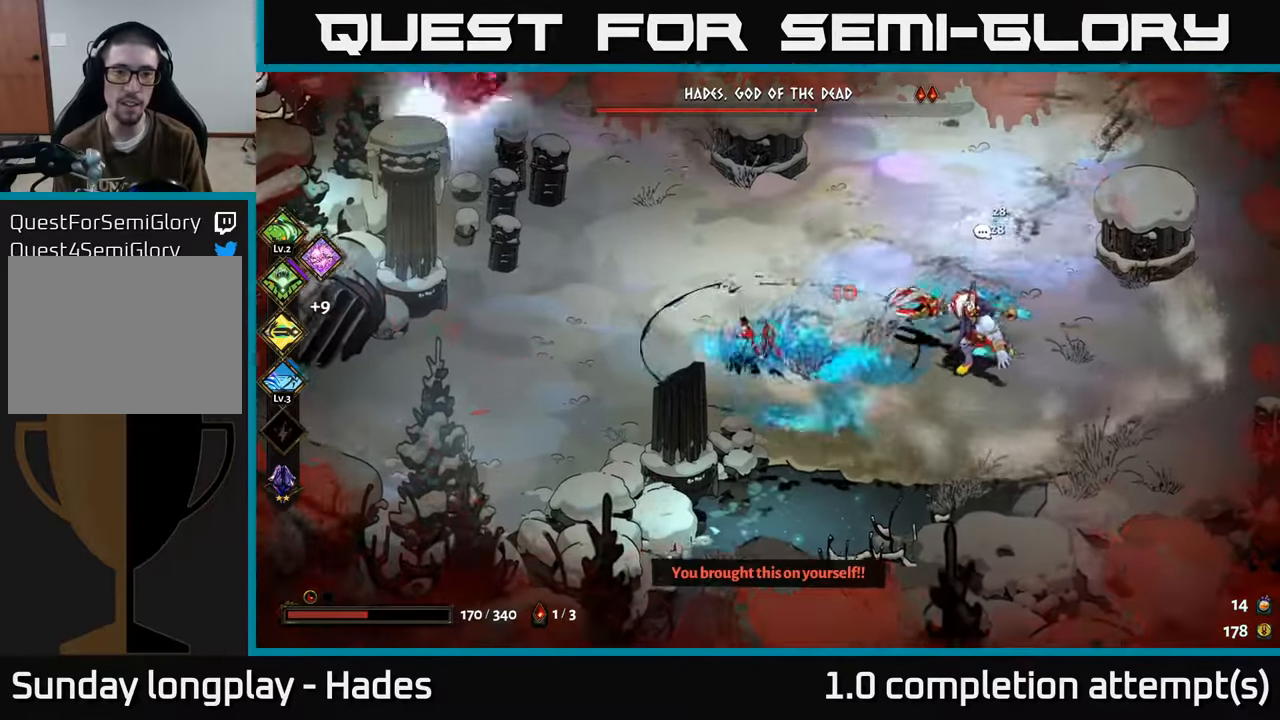
{"buttons": [], "left_stick": "right", "events": [[50, "Y", "down"], [150, "Y", "up"], [250, "Y", "down"], [317, "Y", "up"]]}
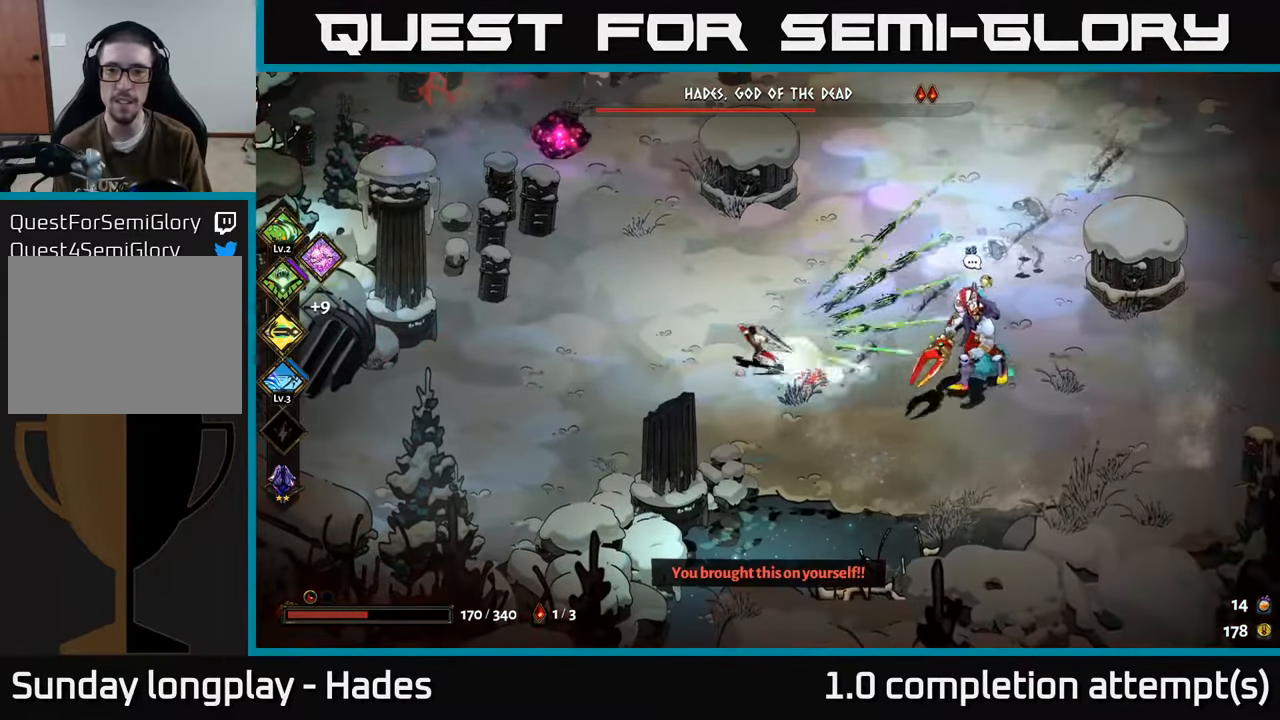
{"buttons": ["X"], "left_stick": "right", "events": [[100, "A", "down"], [200, "A", "up"], [267, "A", "down"], [317, "X", "down"], [467, "A", "up"]]}
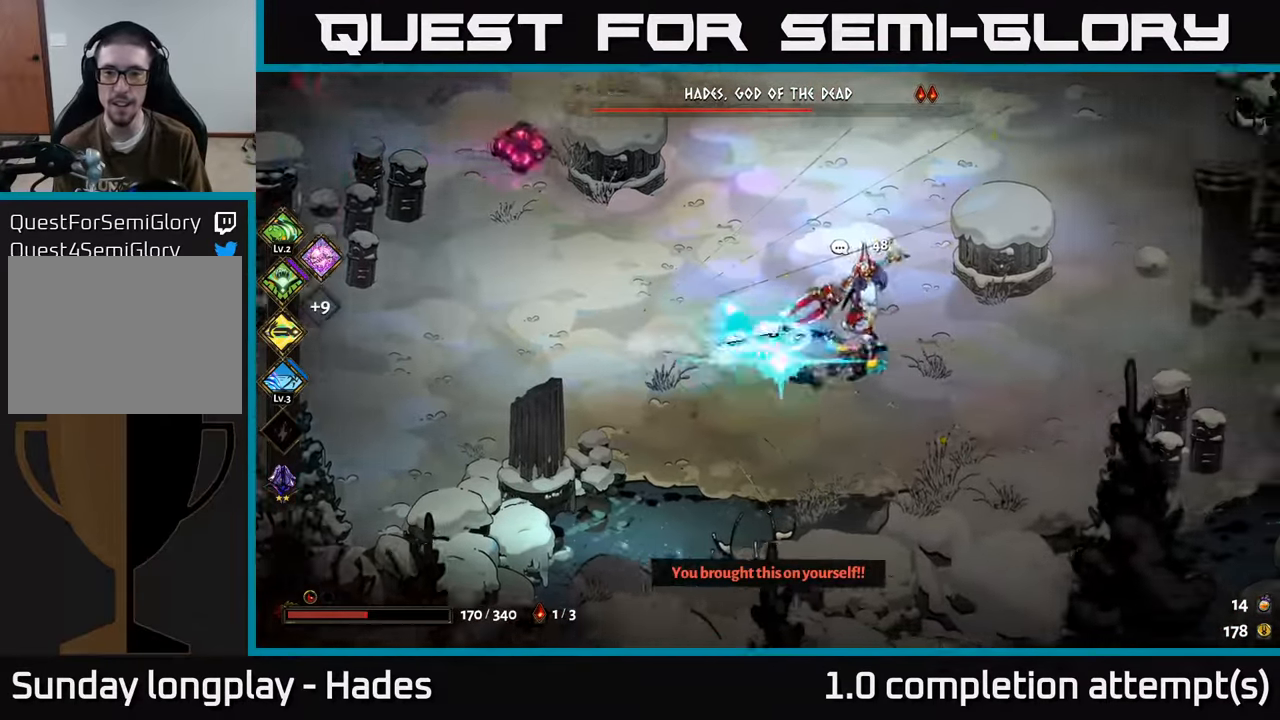
{"buttons": ["A"], "left_stick": "up-right", "events": [[67, "left_stick", "up"], [117, "left_stick", "left"], [217, "X", "up"], [250, "left_stick", "up-right"], [483, "A", "down"]]}
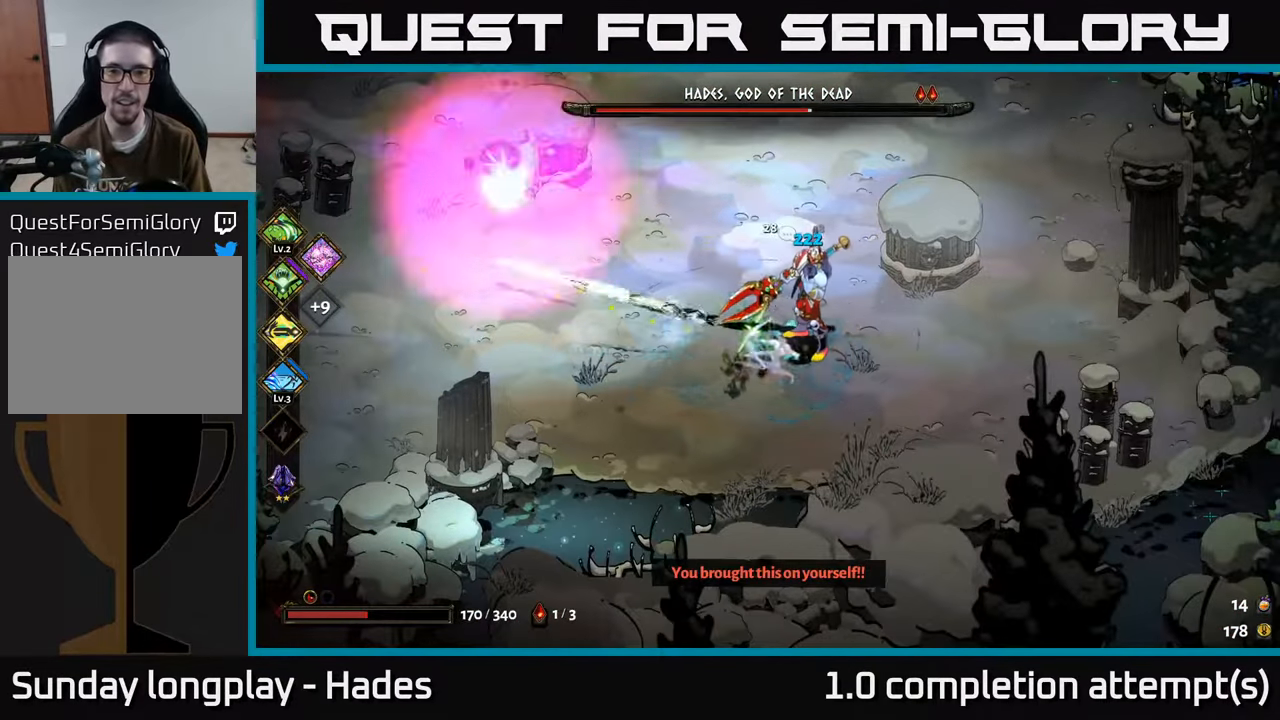
{"buttons": ["X"], "left_stick": "down-left", "events": [[67, "A", "up"], [150, "A", "down"], [200, "X", "down"], [217, "left_stick", "down-left"], [250, "A", "up"]]}
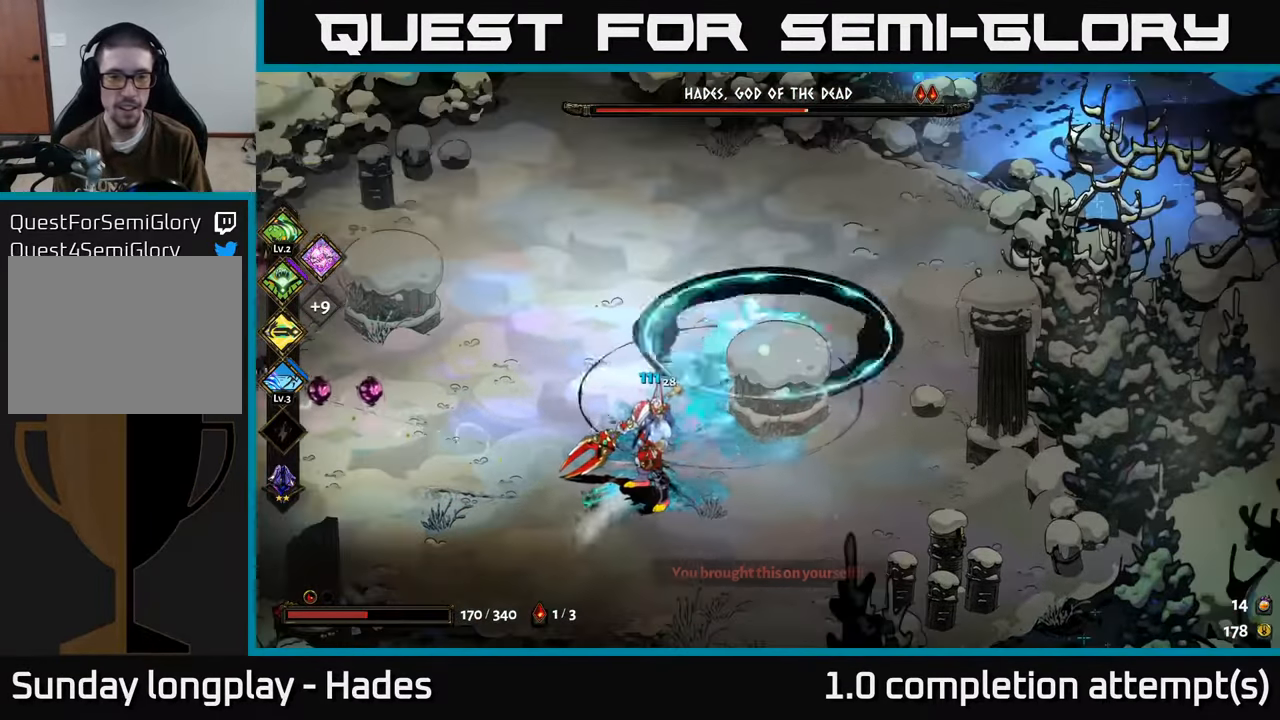
{"buttons": [], "left_stick": "down-left", "events": [[150, "X", "up"], [367, "A", "down"], [467, "A", "up"]]}
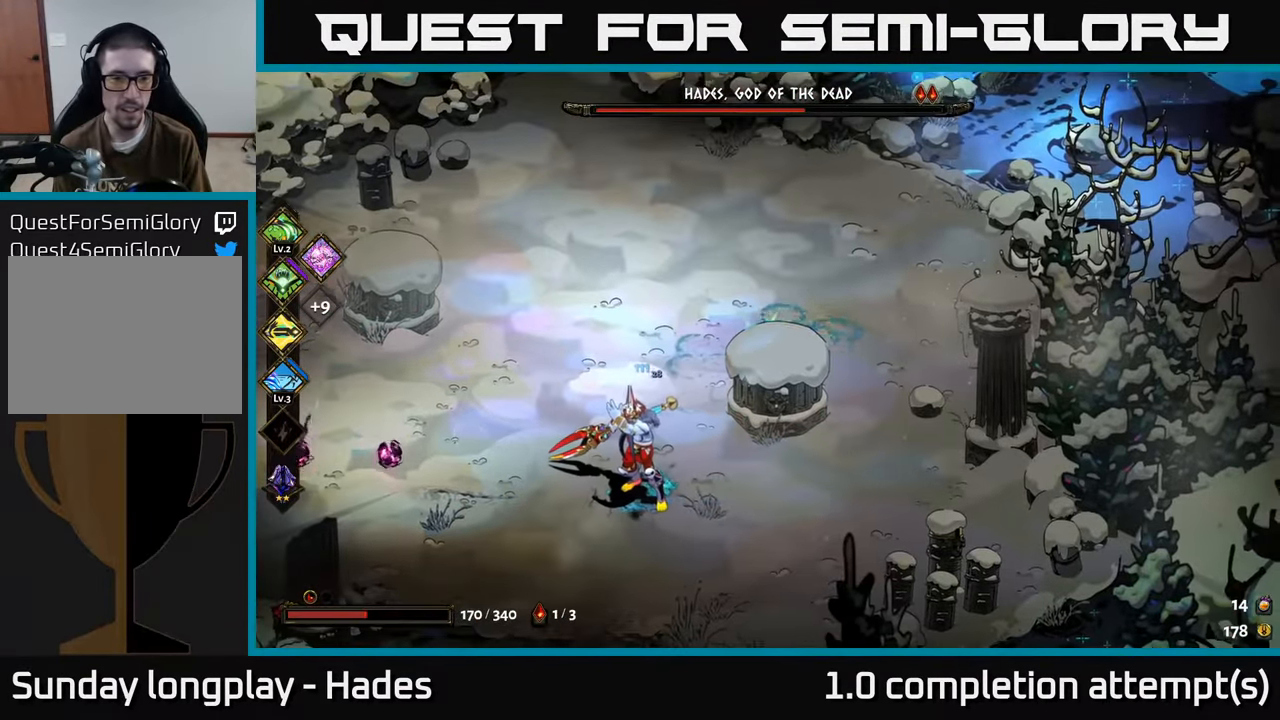
{"buttons": ["X"], "left_stick": "up", "events": [[33, "A", "down"], [100, "X", "down"], [150, "left_stick", "down"], [200, "A", "up"], [383, "left_stick", "up"]]}